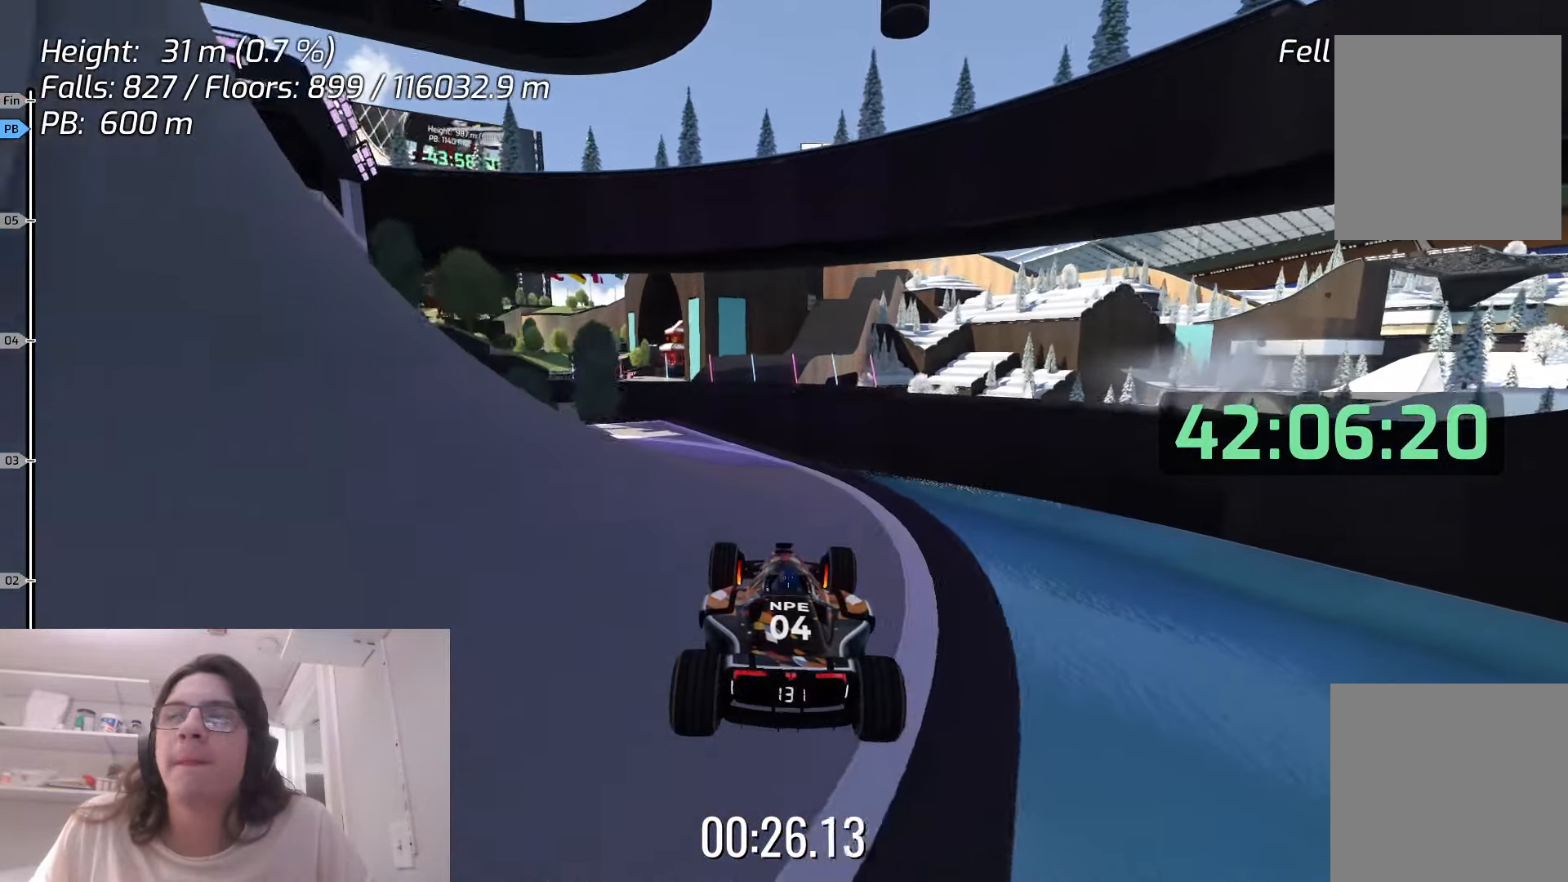
Gameplay with keyboard; each line is a JSON object with the keys held at the frame after it. "events" lists presses ("down") and releases ("up") of "down", "left", "right", "space" and "up" between this image and that frame as [ms after this image, input, new state], when the widget could be followed in between. No other keys are recorded. Mouse input is not recorded.
{"keys": [], "events": [[350, "down", "up"]]}
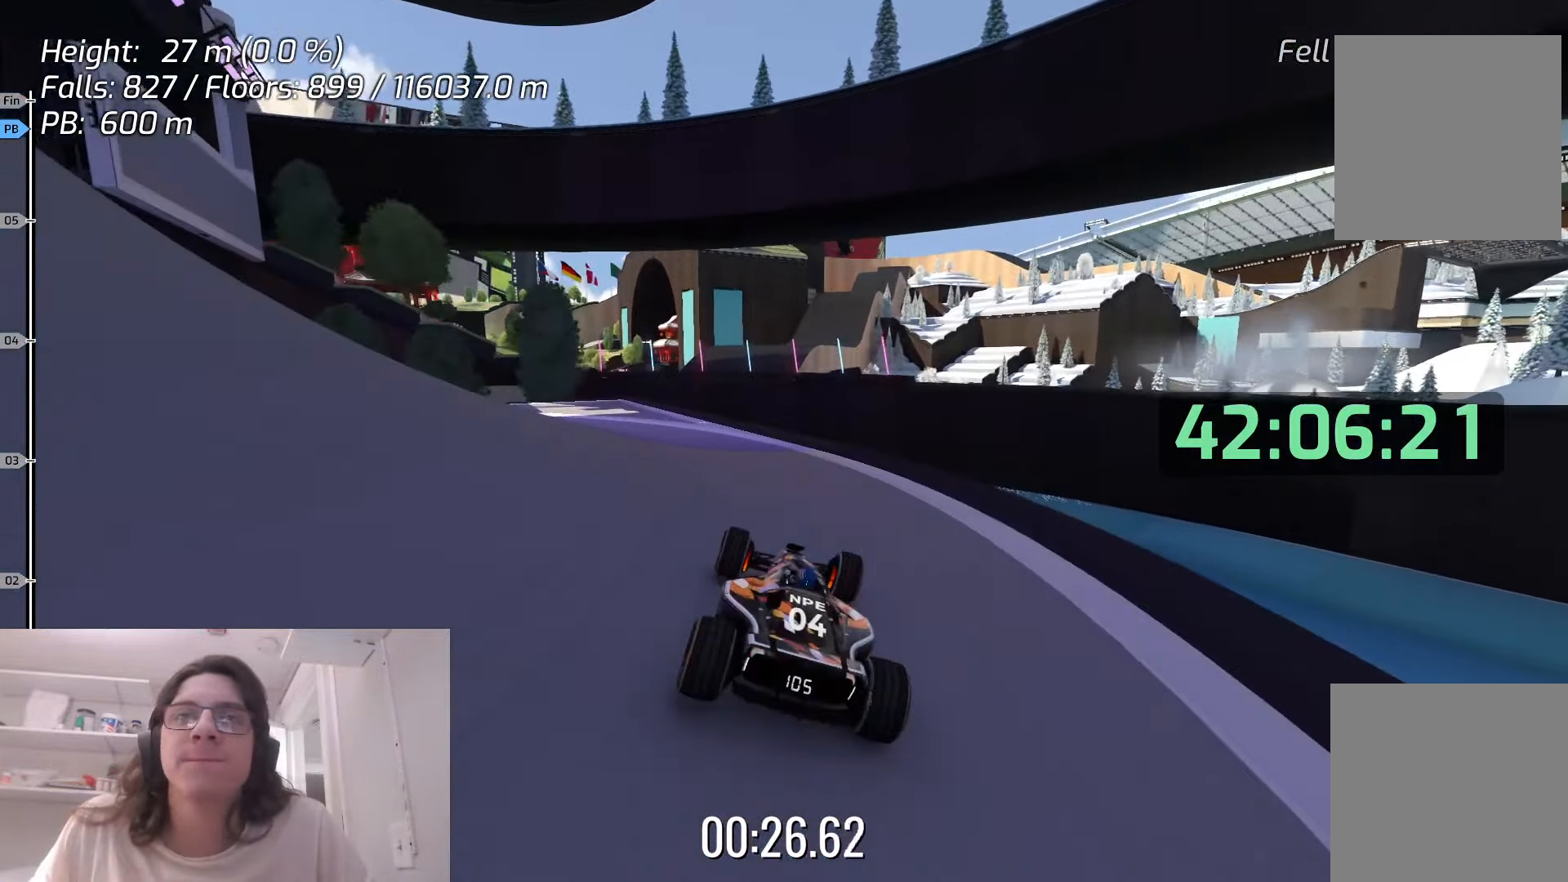
{"keys": ["left"], "events": [[16, "left", "down"], [266, "left", "up"], [500, "left", "down"]]}
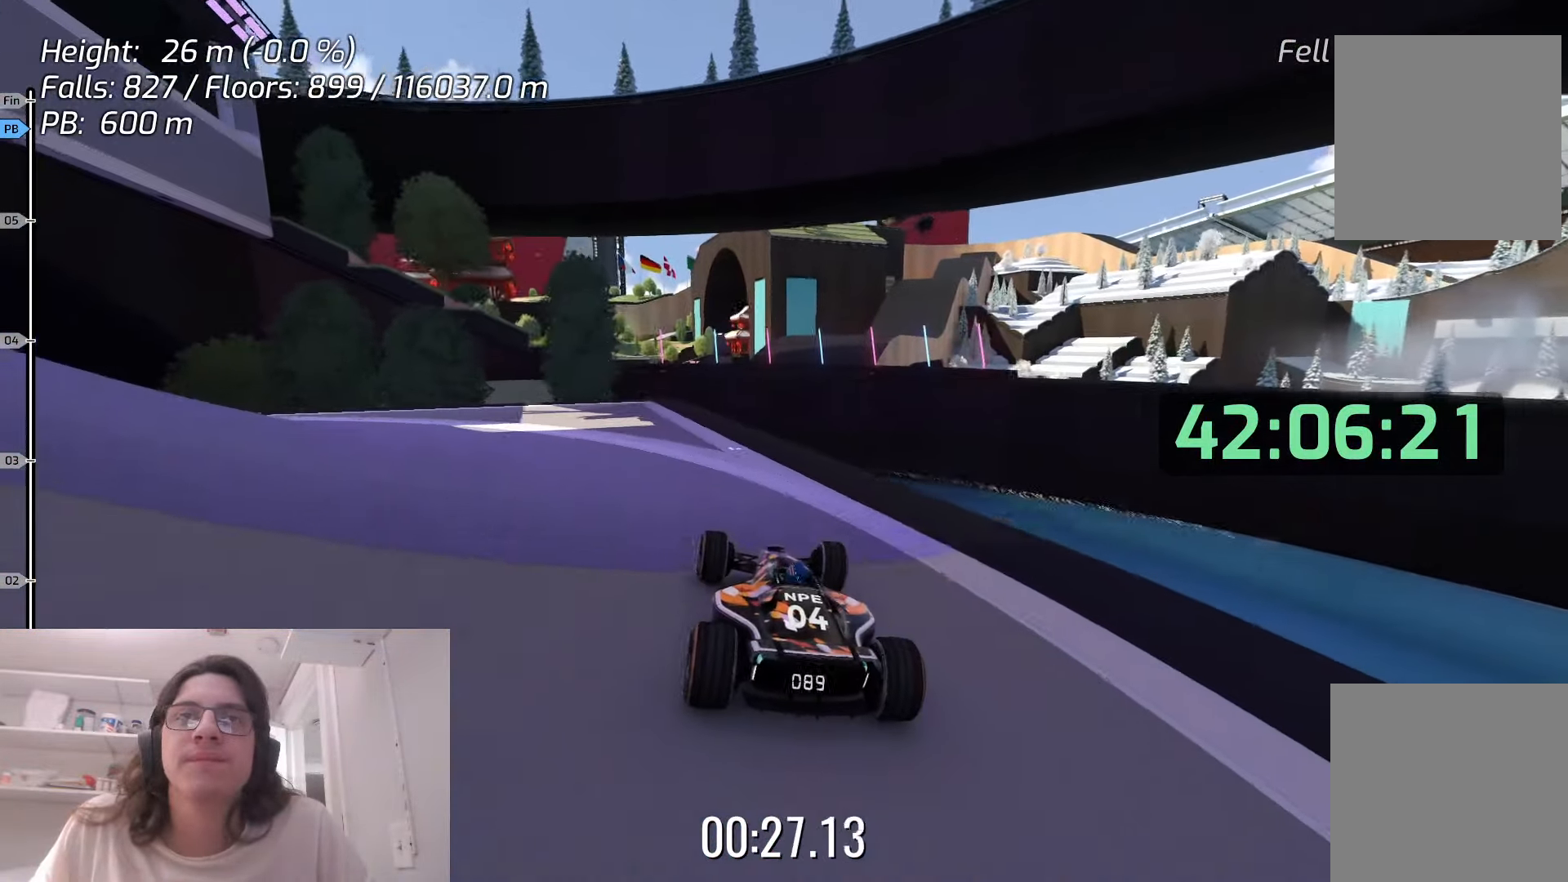
{"keys": [], "events": [[116, "left", "up"], [233, "right", "down"], [433, "right", "up"]]}
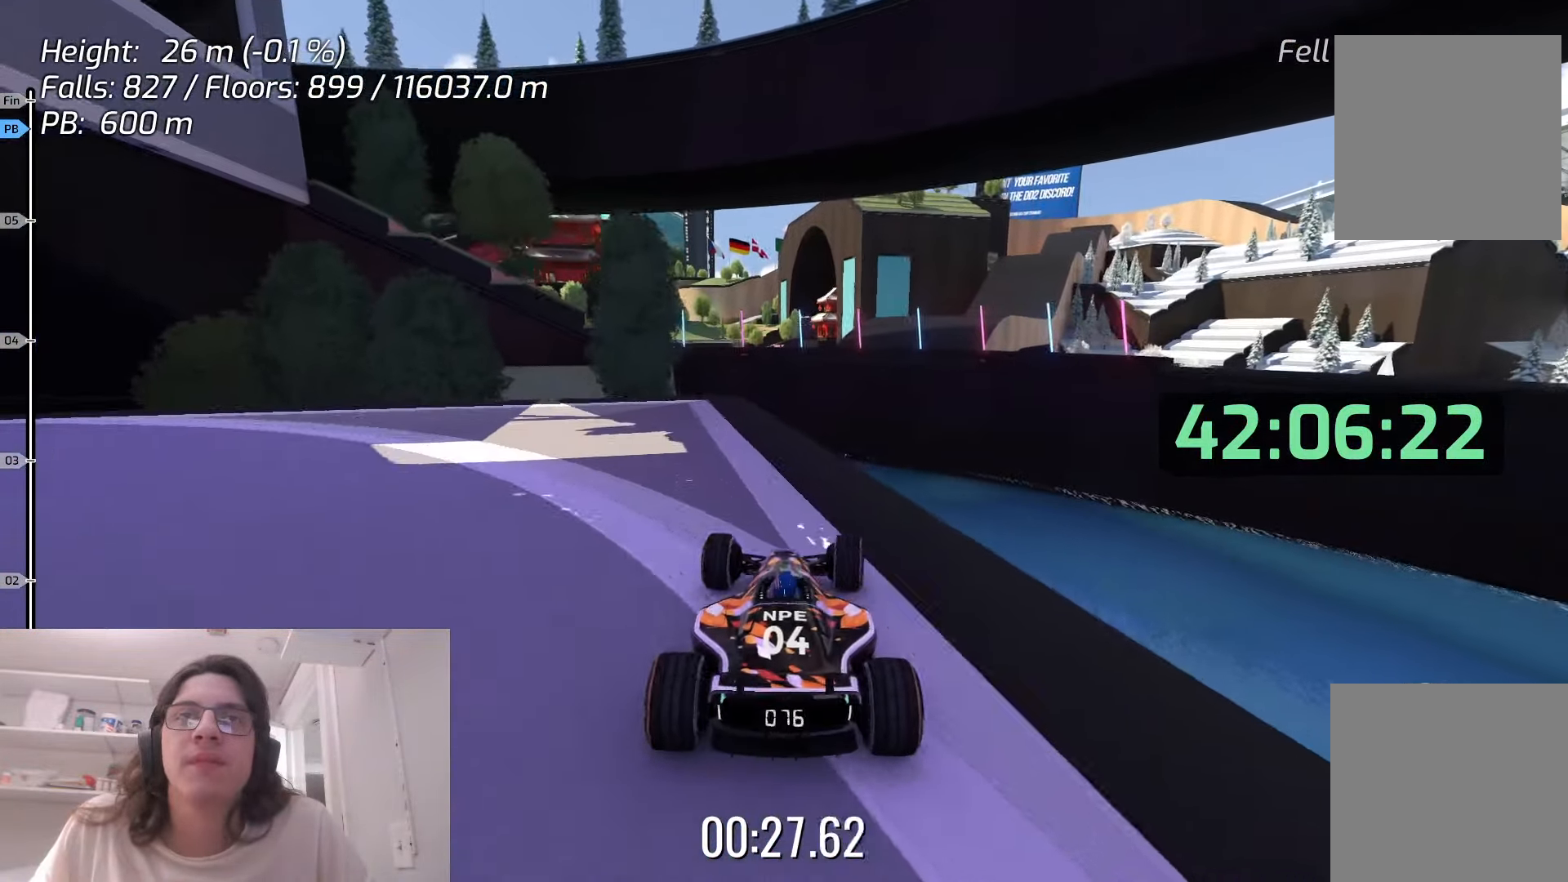
{"keys": ["left"], "events": [[16, "left", "down"]]}
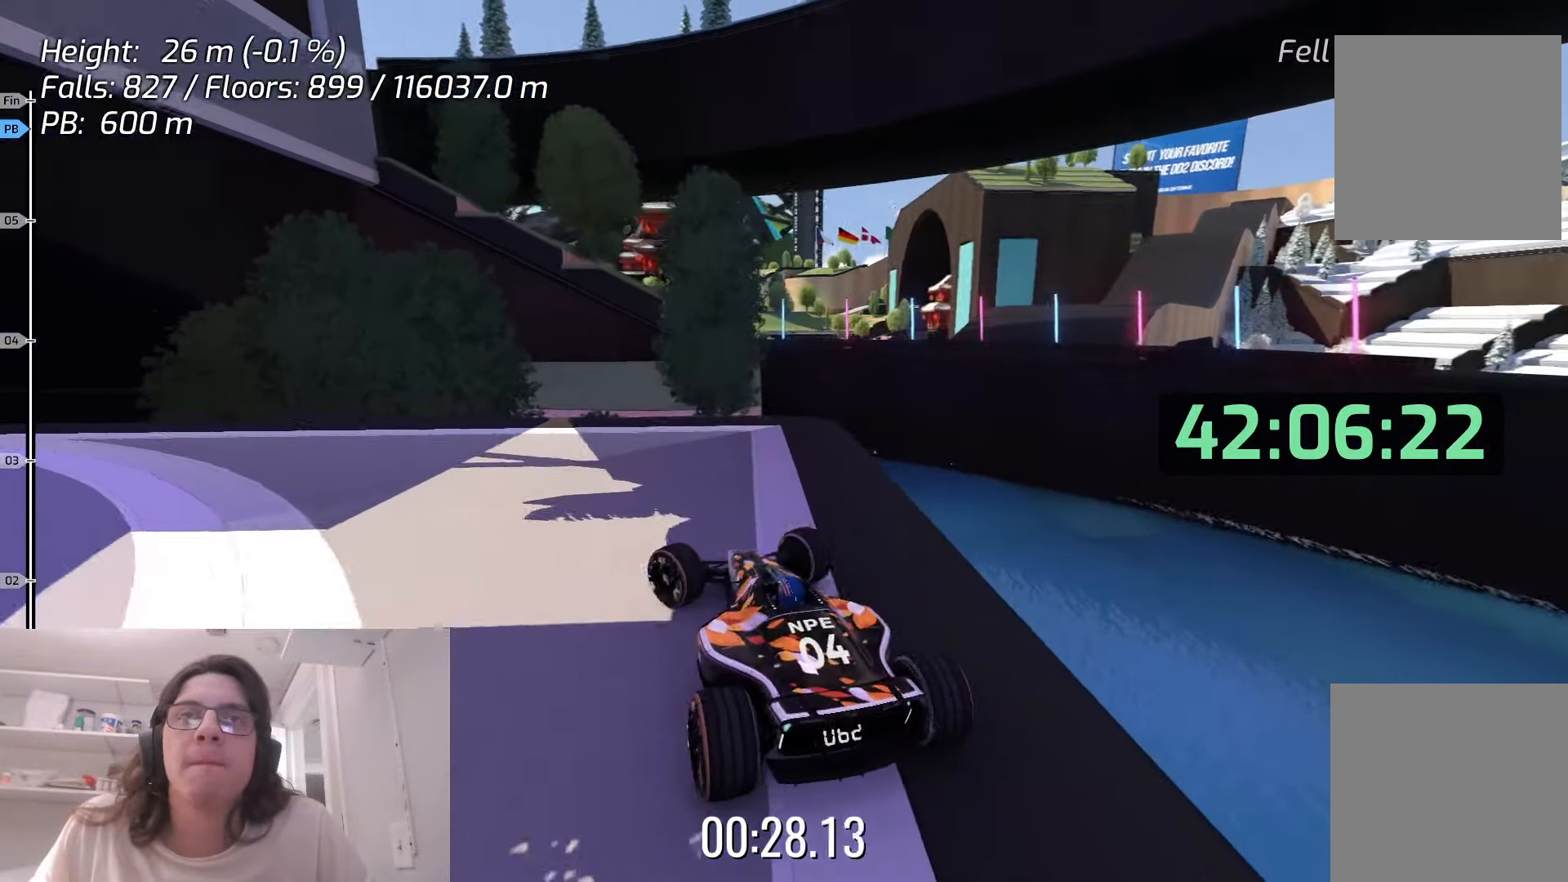
{"keys": ["left"], "events": []}
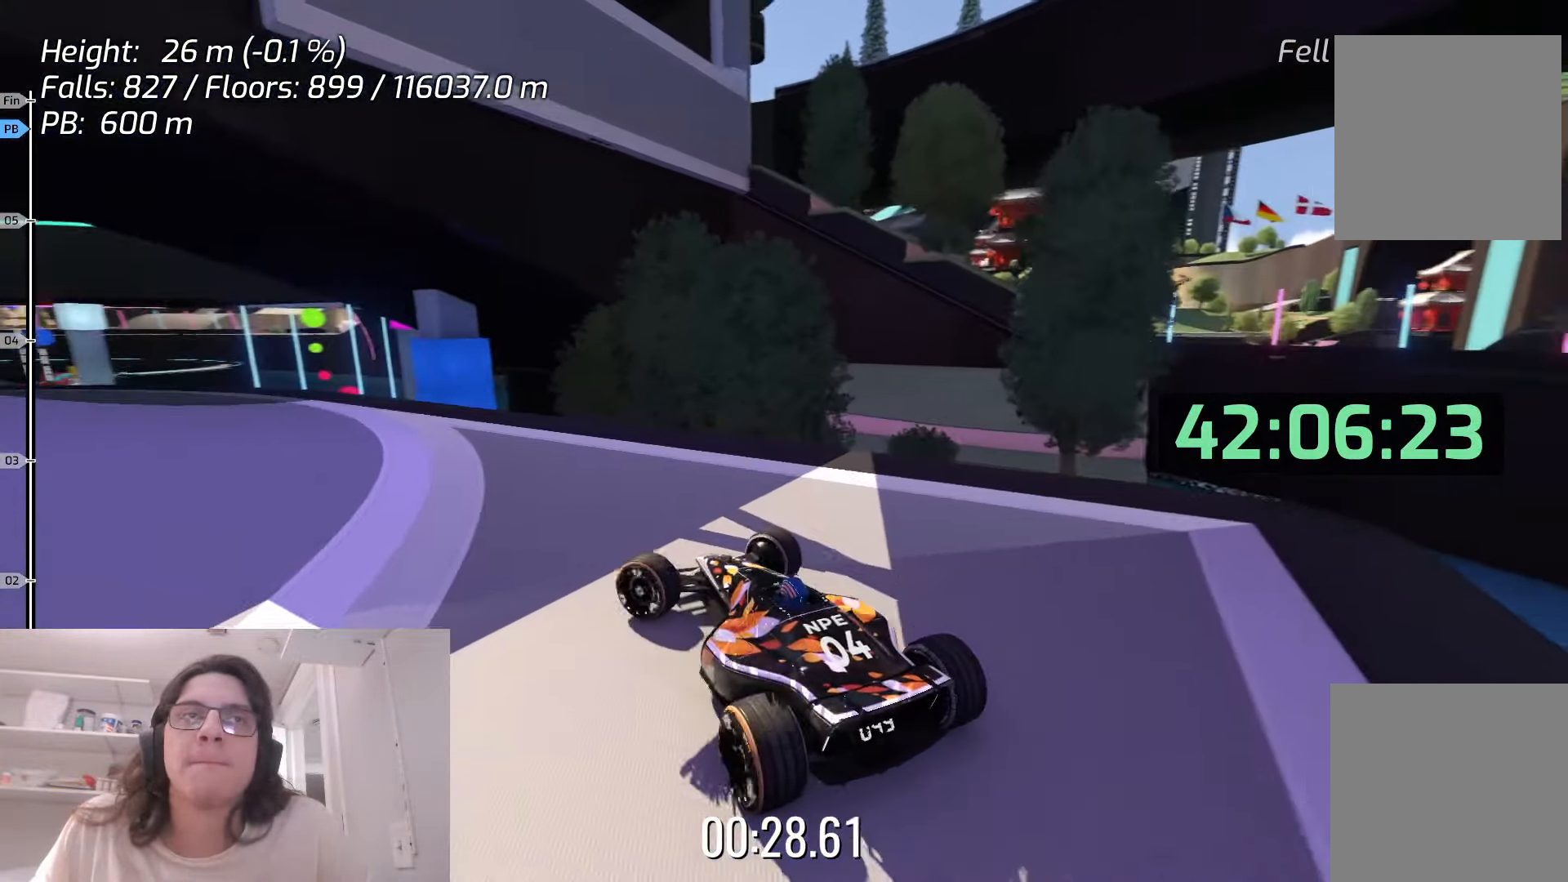
{"keys": ["left", "up"], "events": [[116, "up", "down"]]}
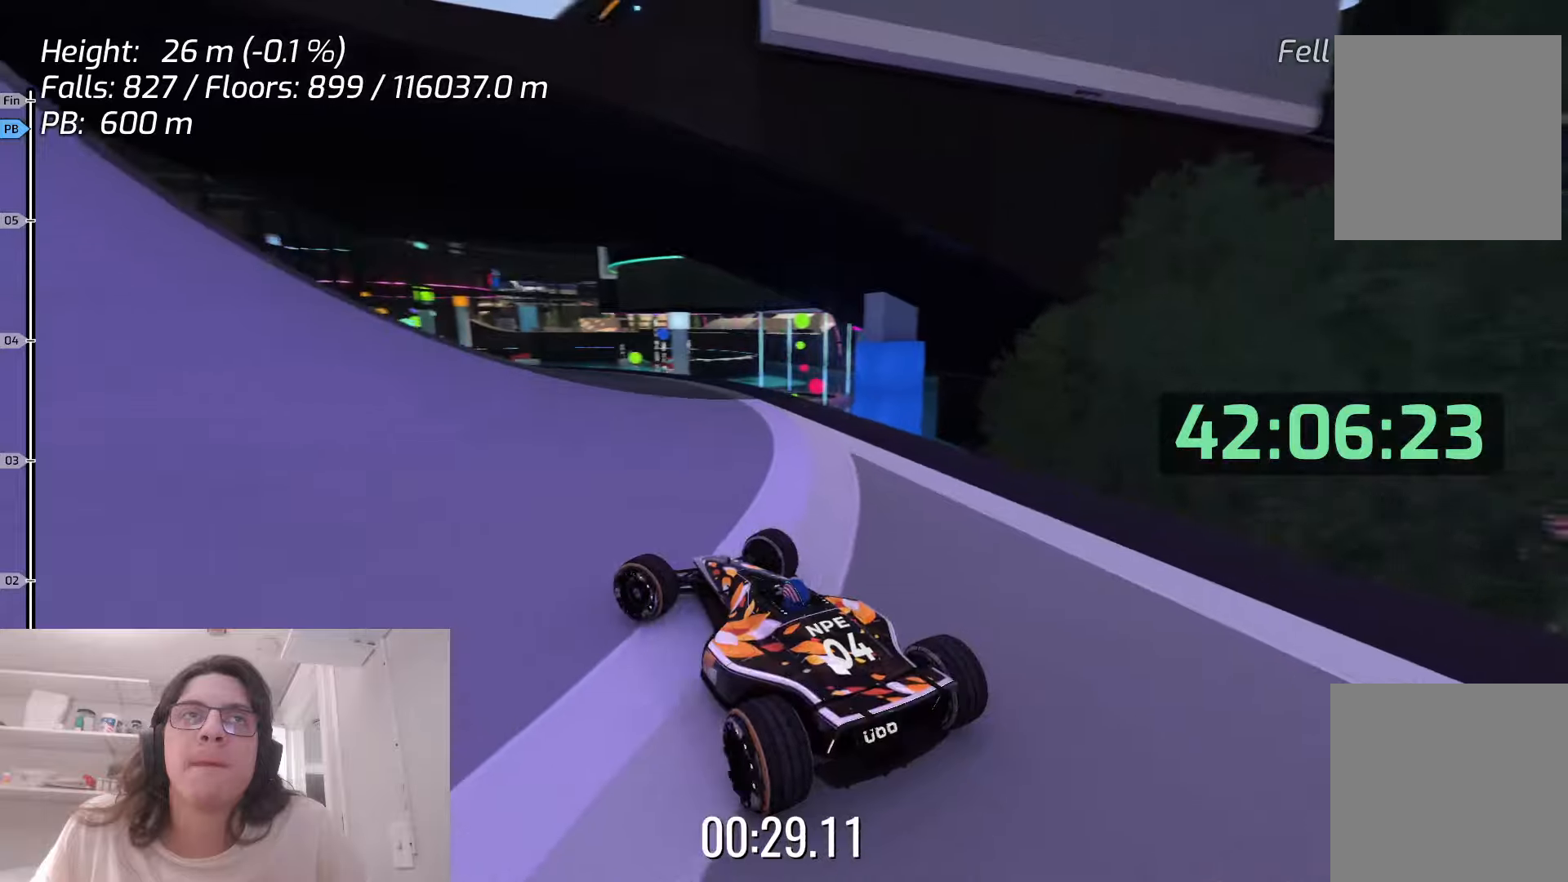
{"keys": ["left", "up"], "events": []}
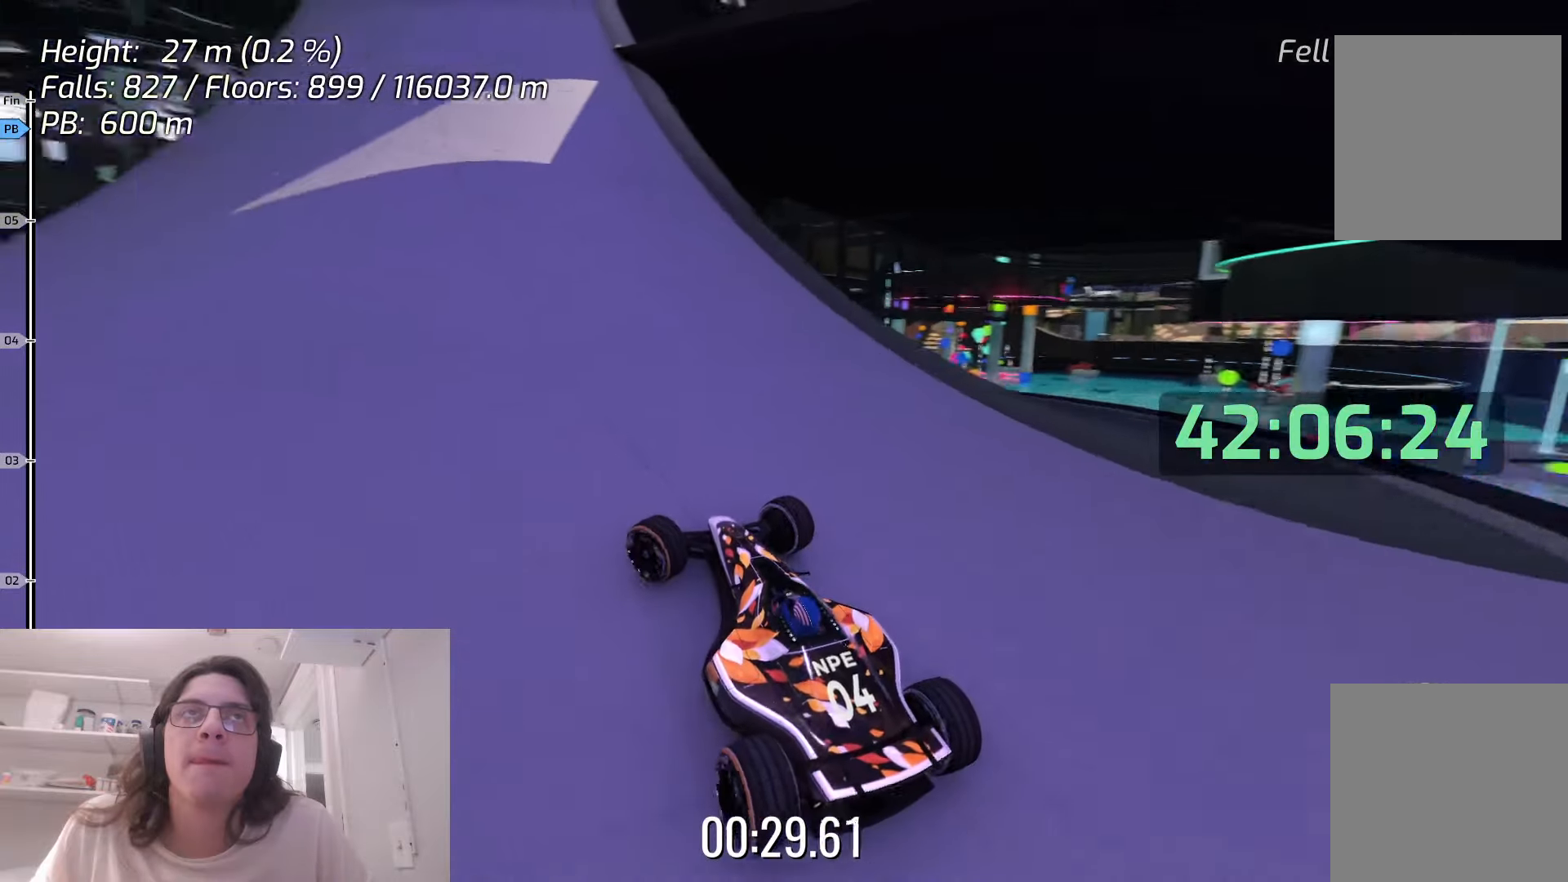
{"keys": ["right", "up"], "events": [[16, "left", "up"], [250, "right", "down"]]}
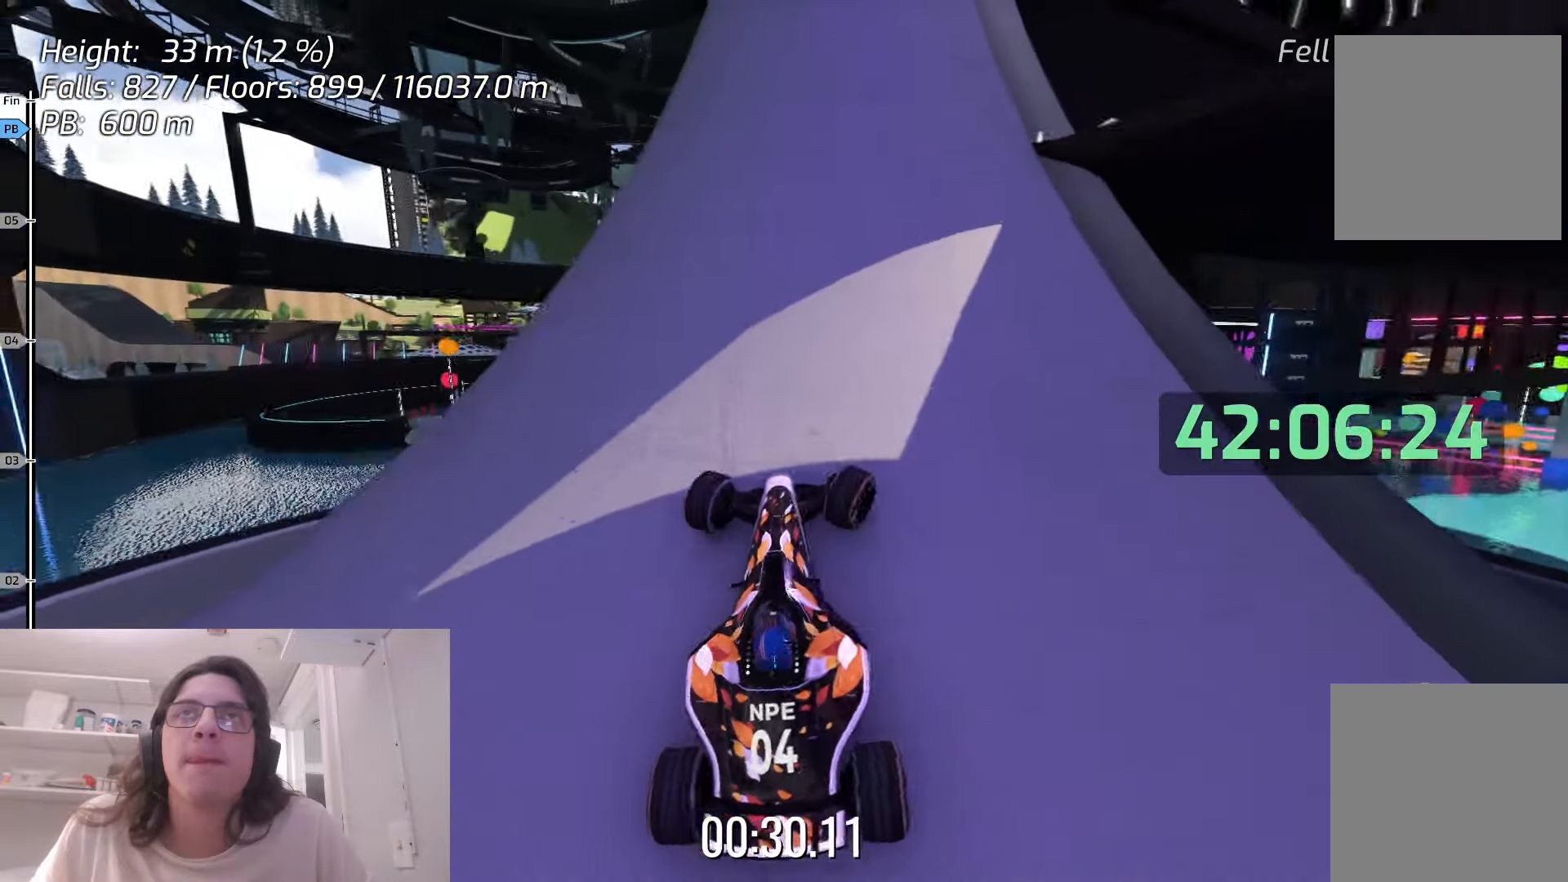
{"keys": ["right", "up"], "events": []}
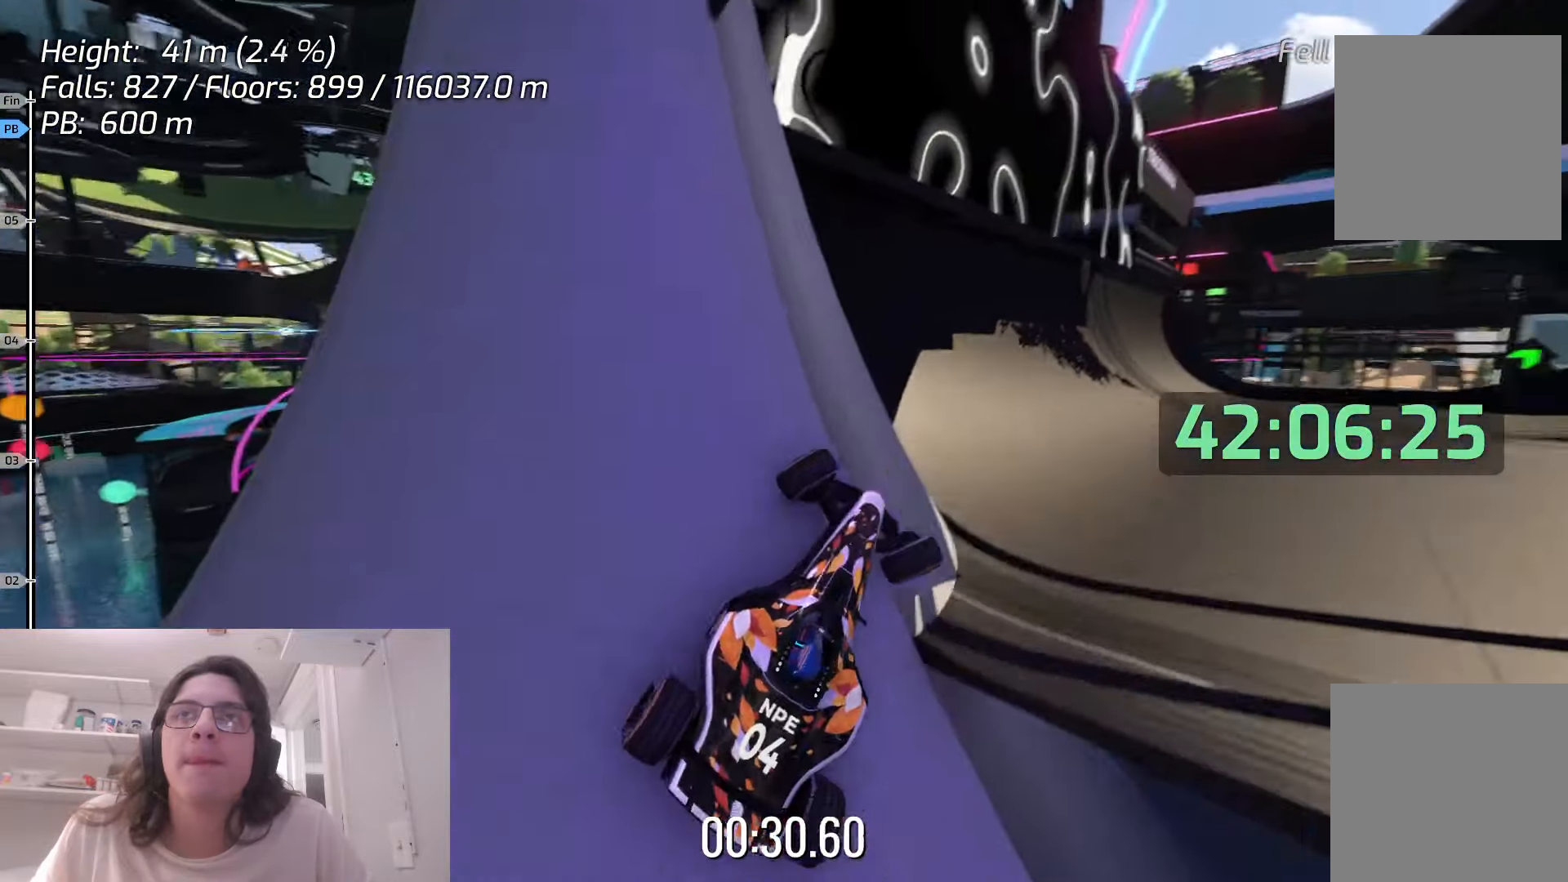
{"keys": ["right", "up"], "events": []}
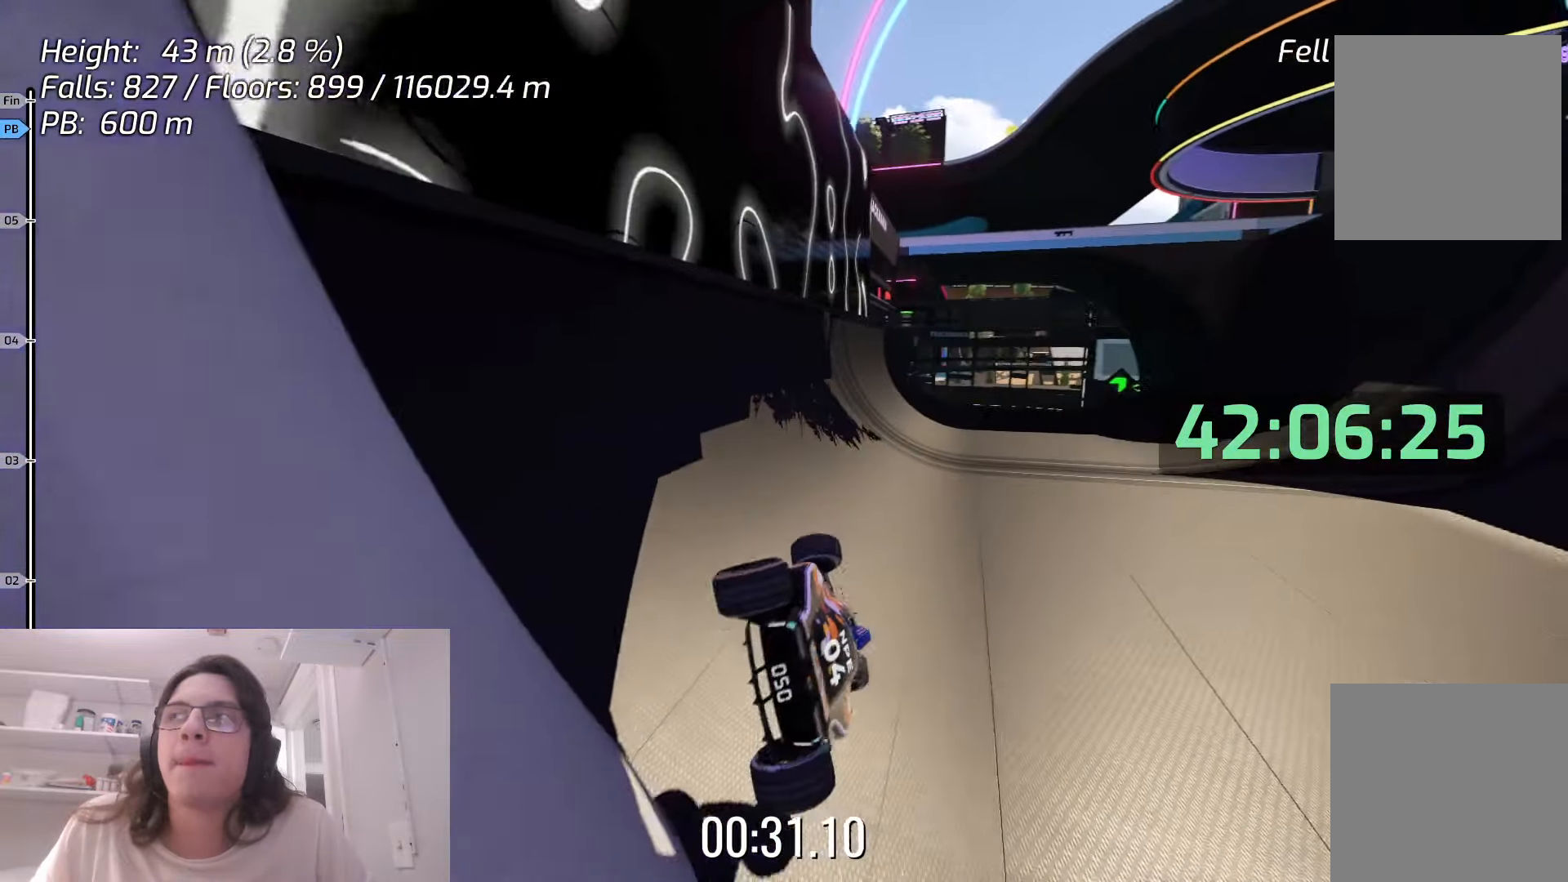
{"keys": ["up"], "events": [[466, "right", "up"]]}
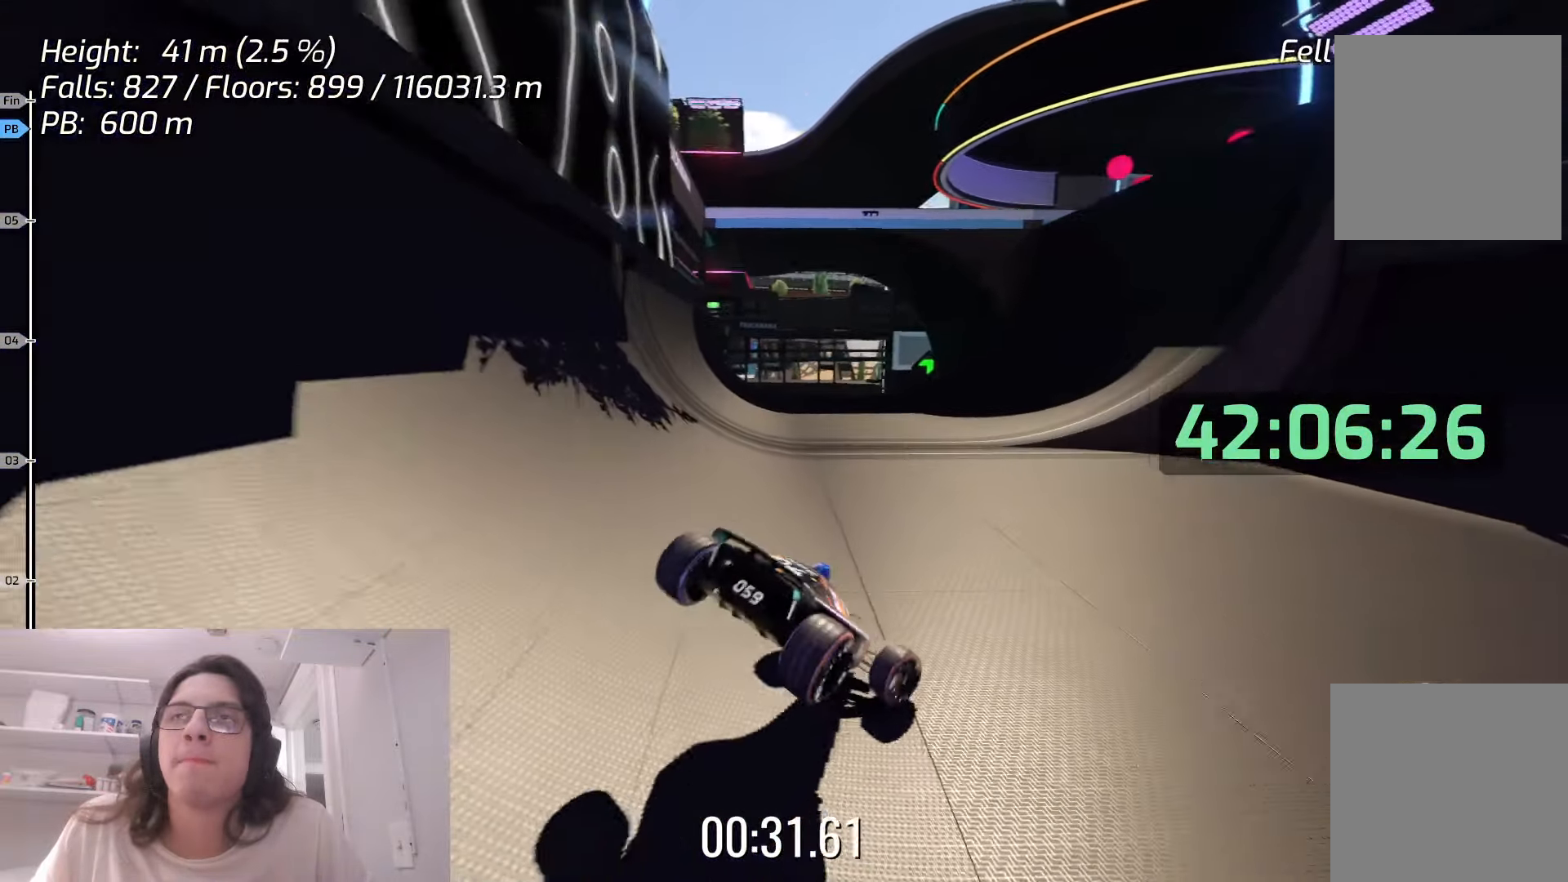
{"keys": ["right"], "events": [[100, "right", "down"], [216, "right", "up"], [400, "right", "down"], [466, "up", "up"]]}
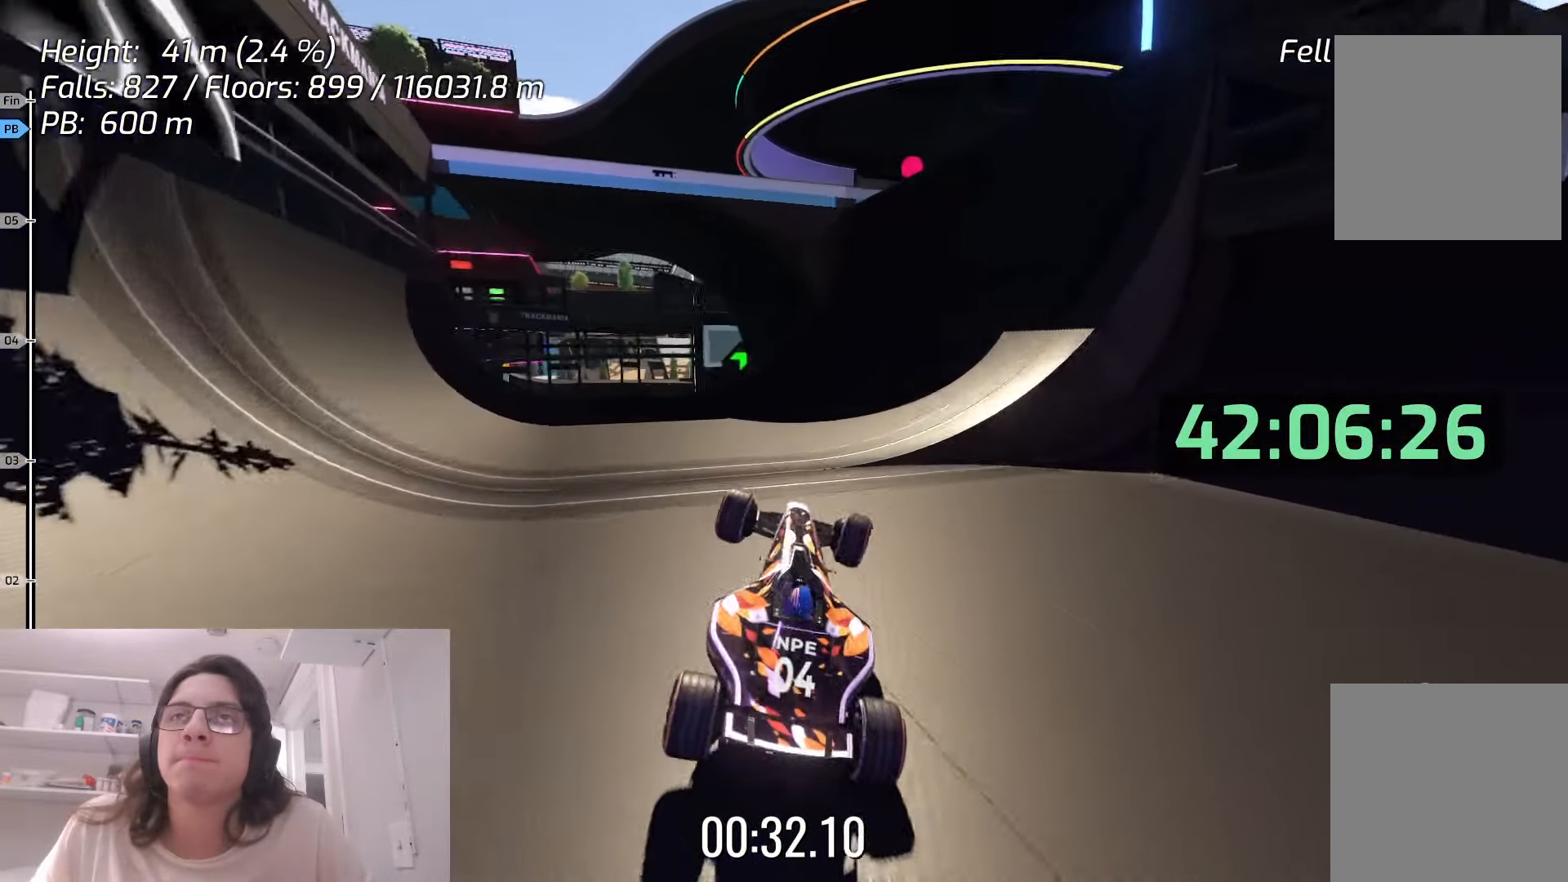
{"keys": ["right"], "events": []}
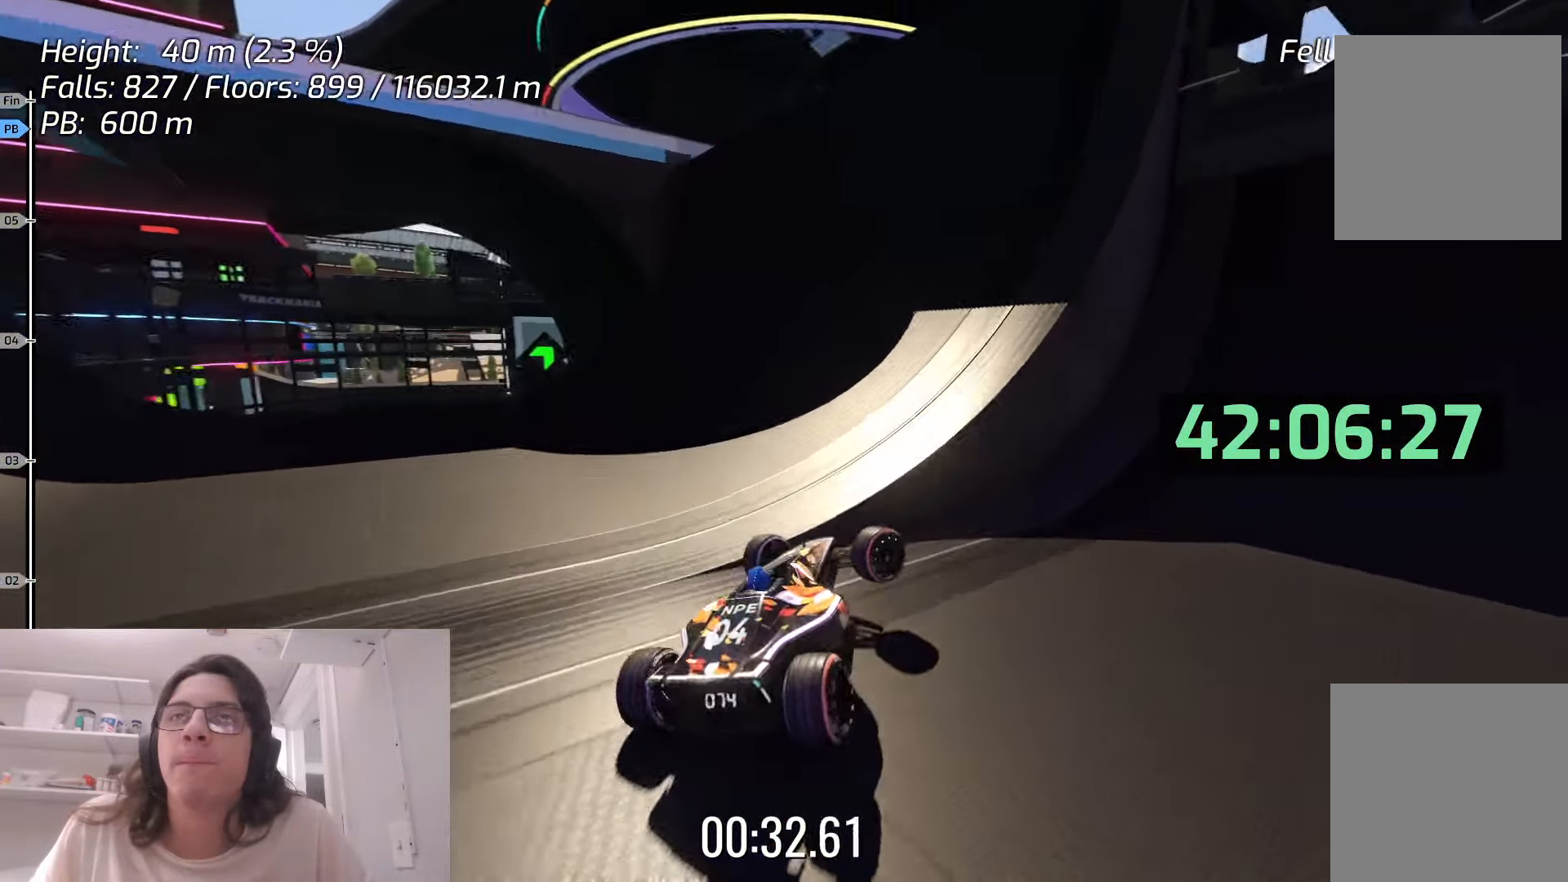
{"keys": ["right", "up"], "events": [[350, "up", "down"]]}
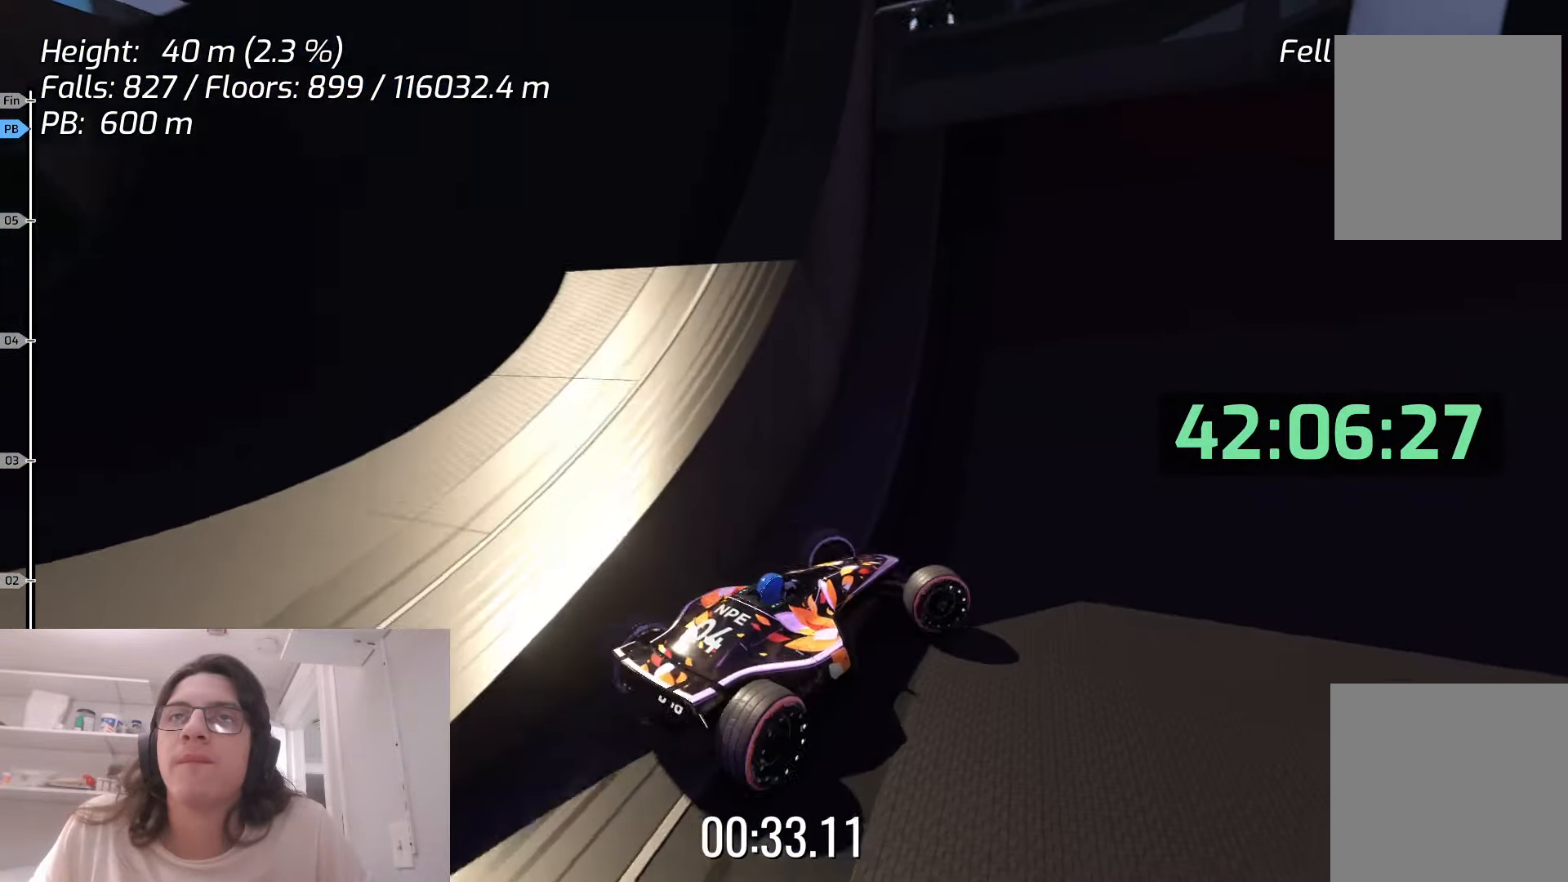
{"keys": ["right", "up"], "events": []}
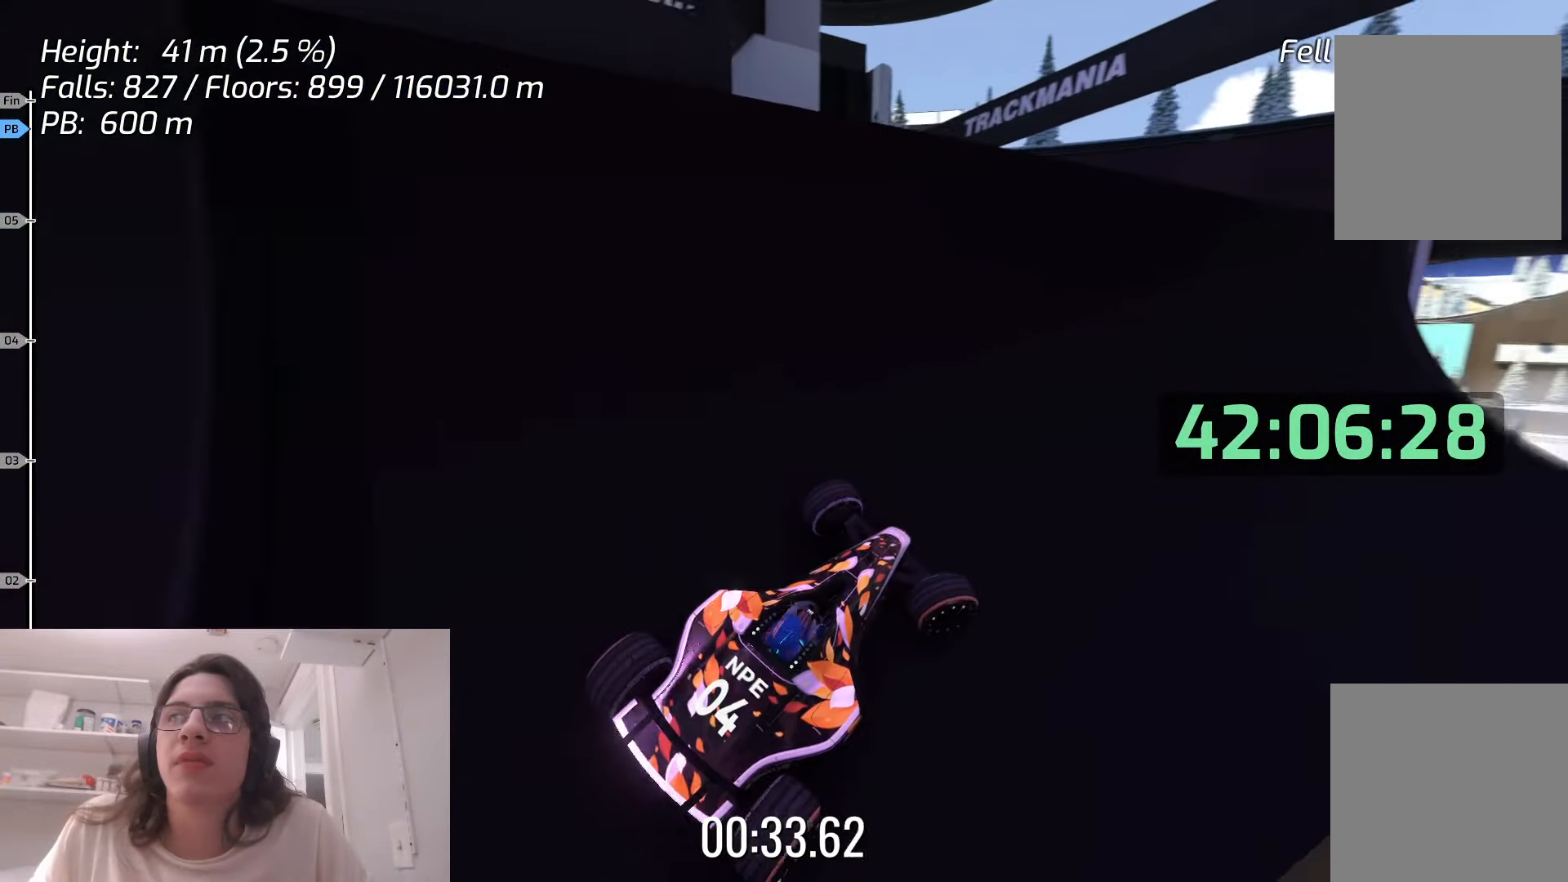
{"keys": ["right", "up"], "events": []}
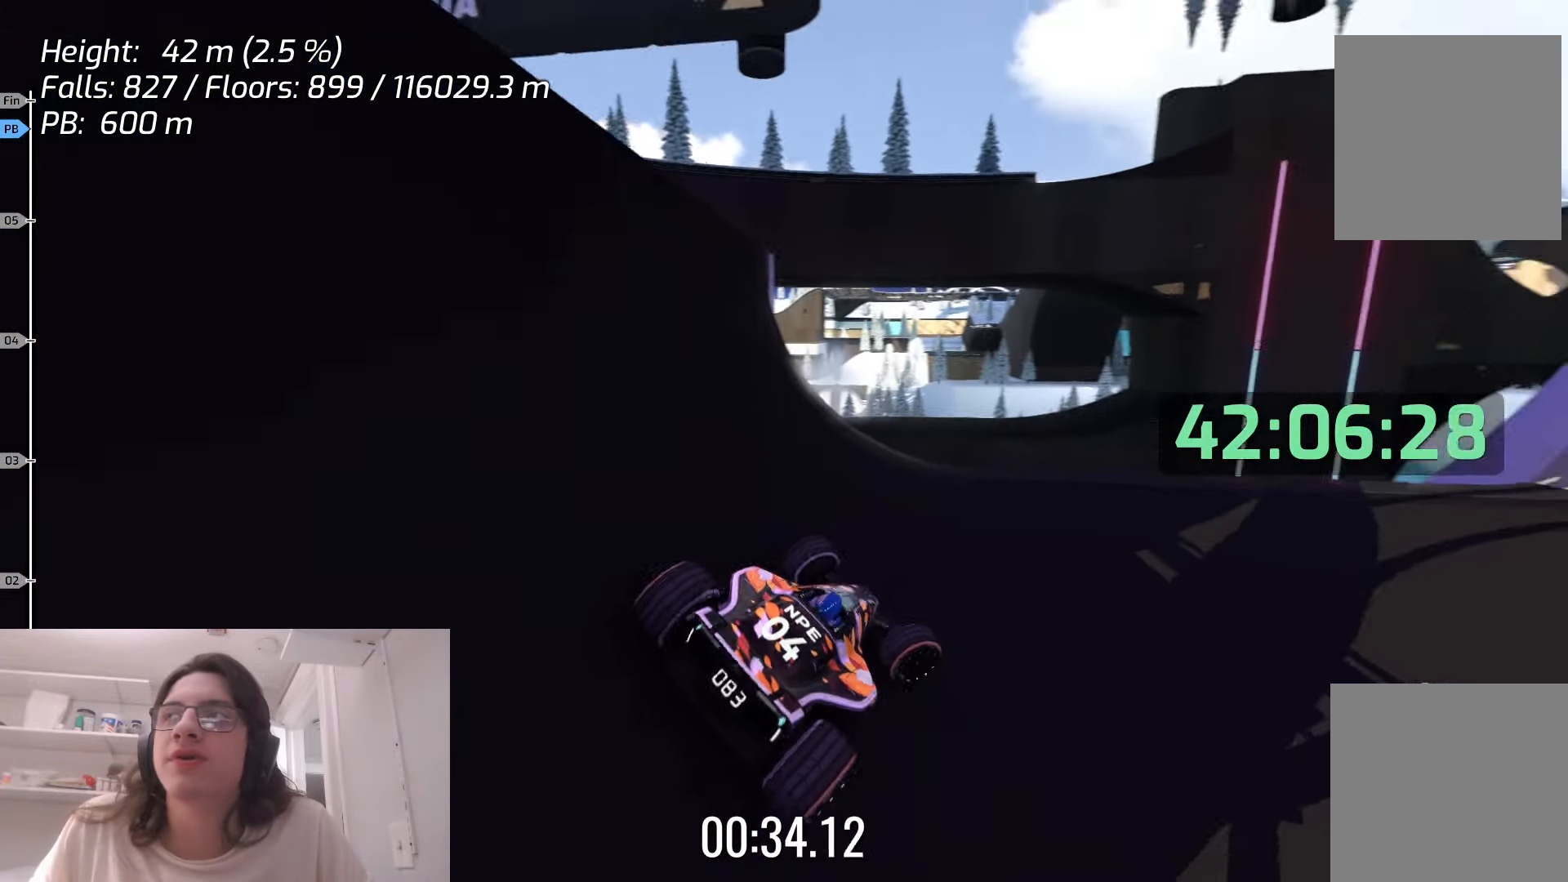
{"keys": ["right", "up"], "events": [[16, "up", "up"], [216, "up", "down"]]}
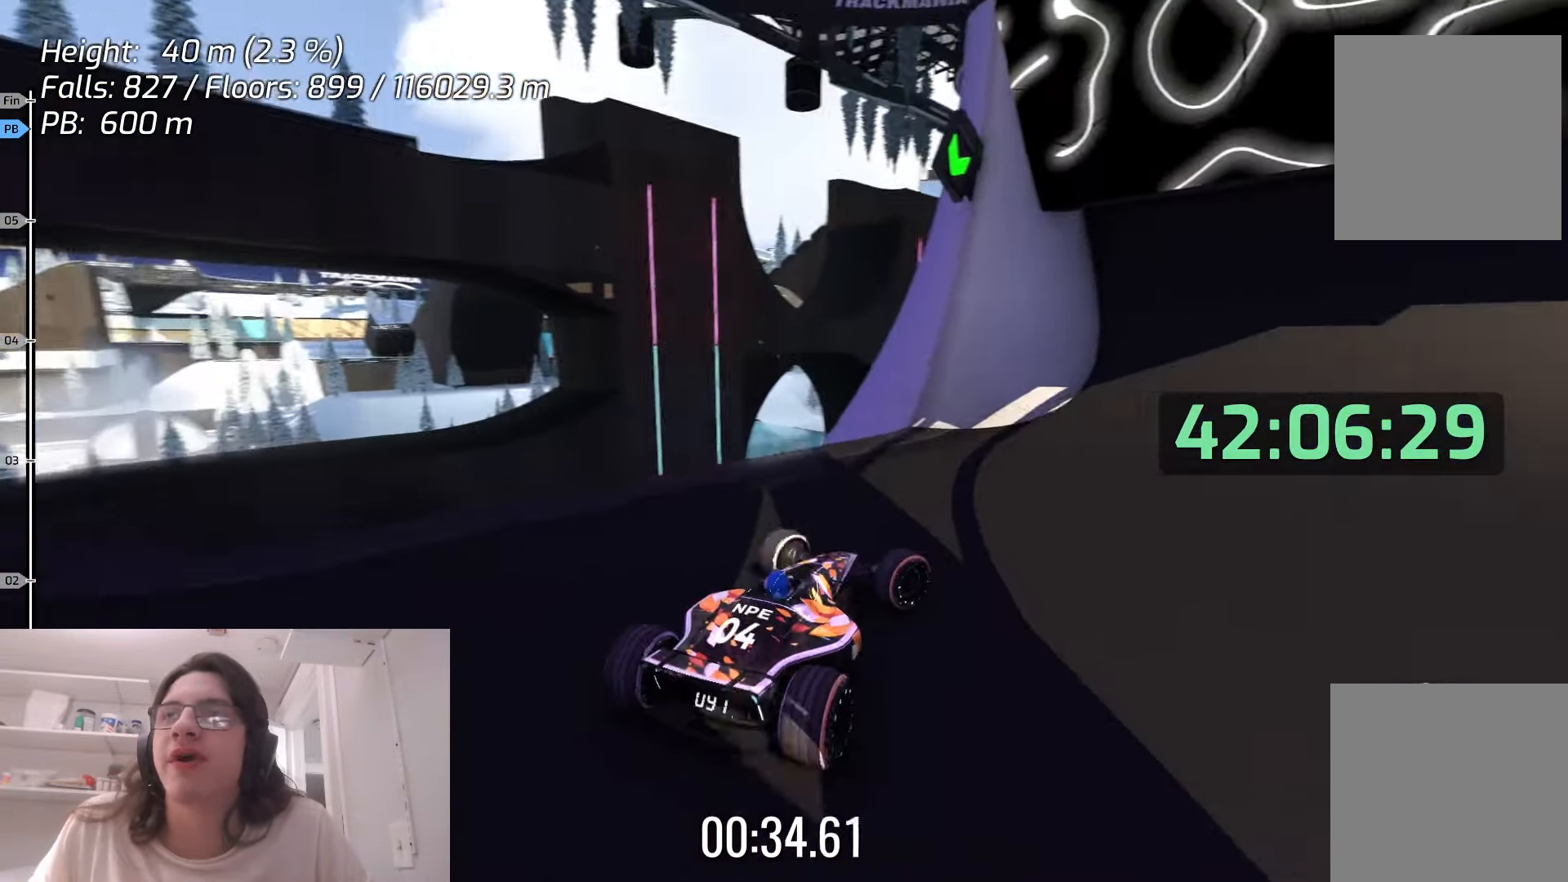
{"keys": ["right", "up"], "events": []}
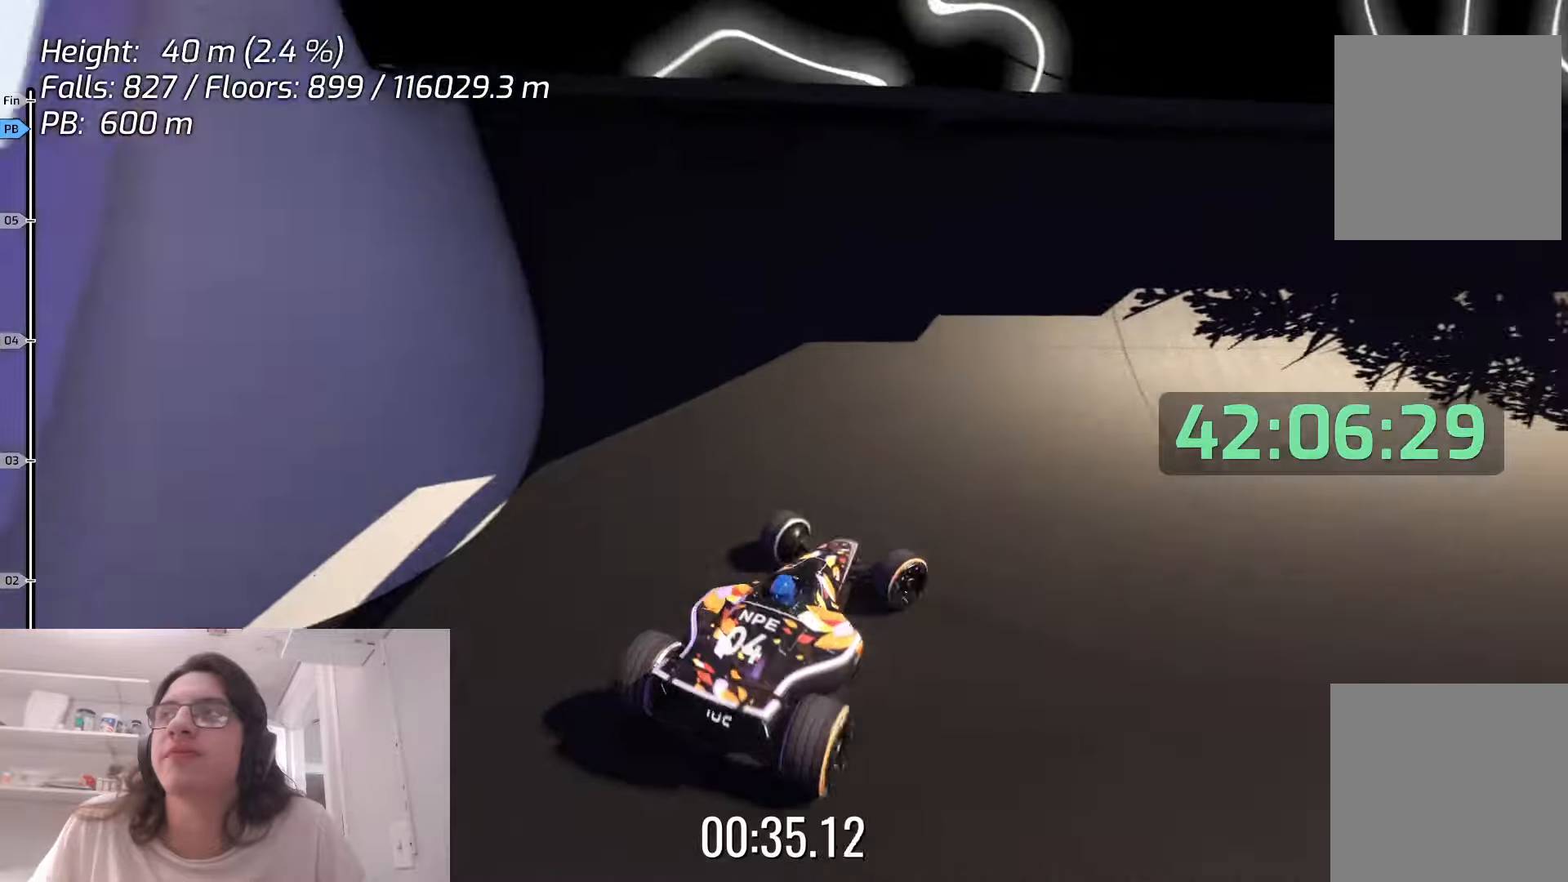
{"keys": ["up"], "events": [[450, "right", "up"]]}
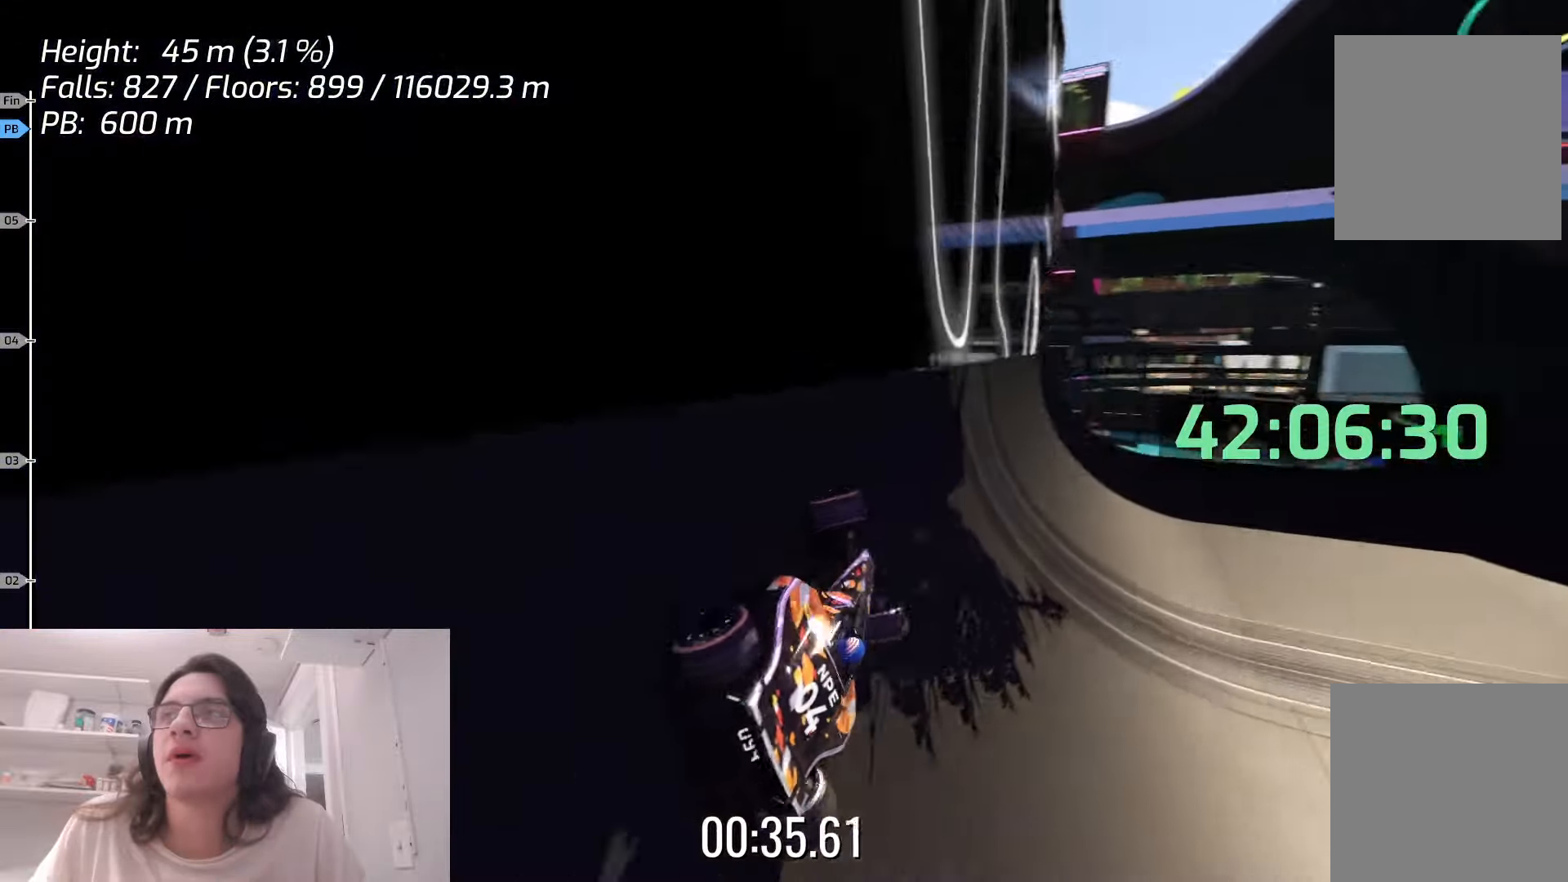
{"keys": ["right", "up"], "events": [[16, "right", "down"], [250, "right", "up"], [333, "right", "down"]]}
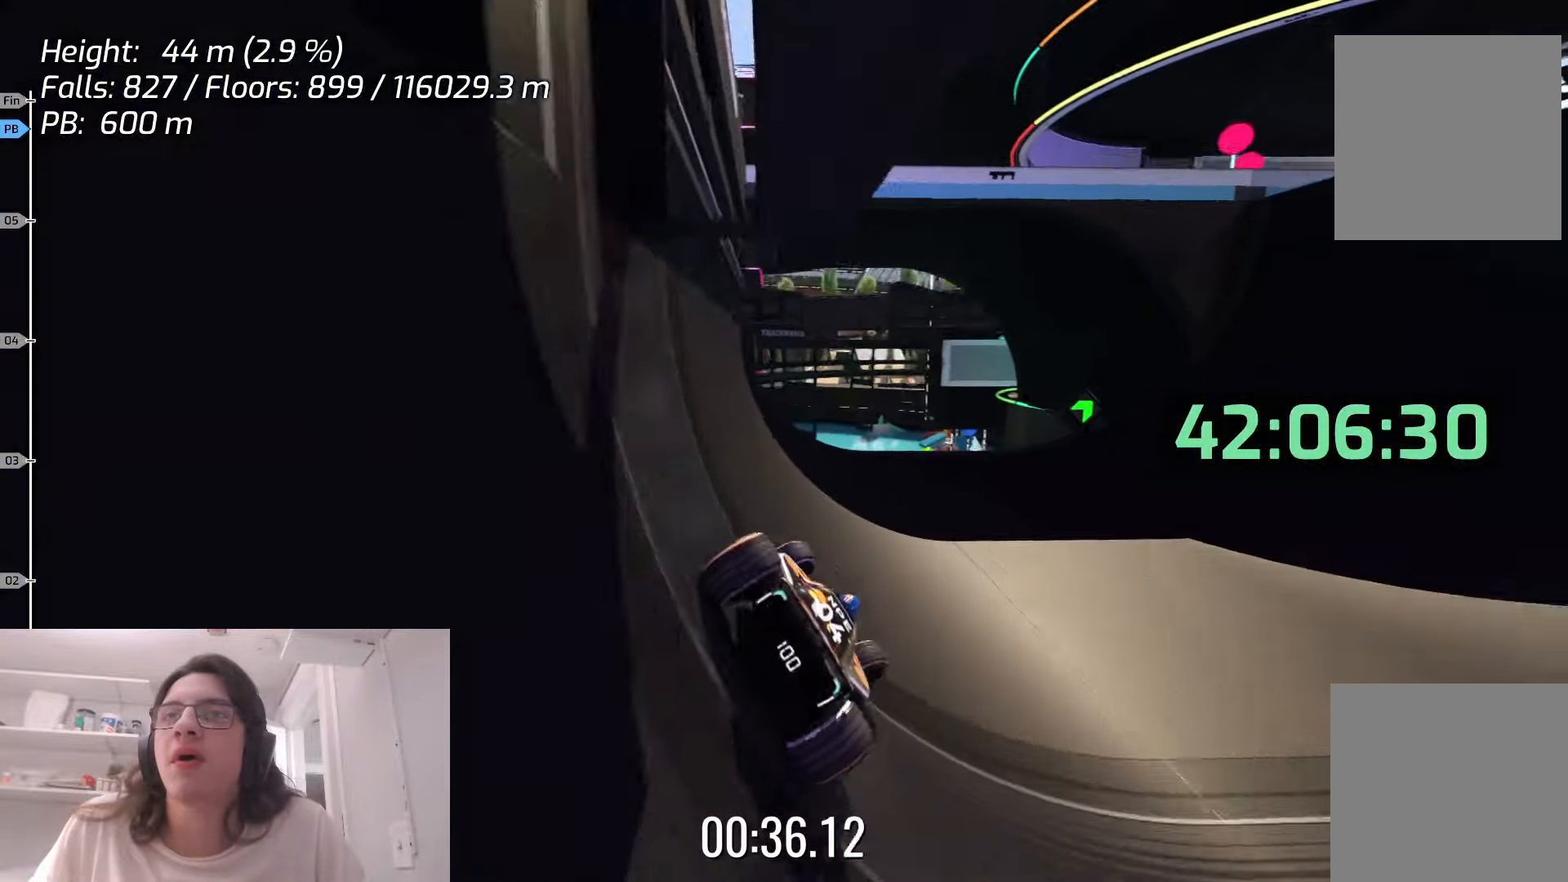
{"keys": ["up"], "events": [[400, "right", "up"]]}
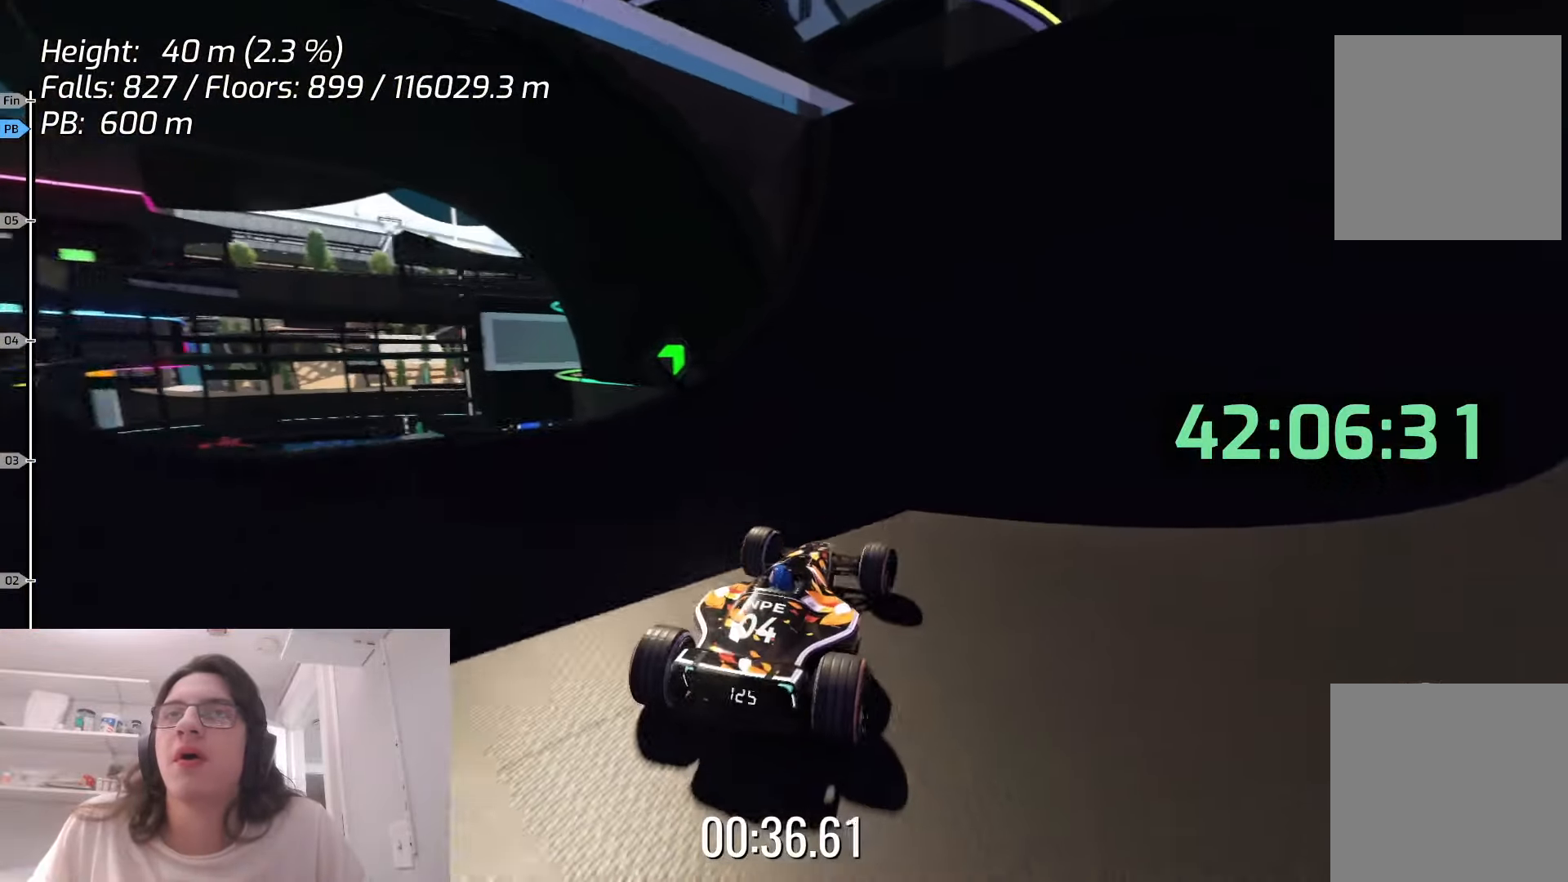
{"keys": ["up"], "events": [[283, "right", "down"], [450, "right", "up"]]}
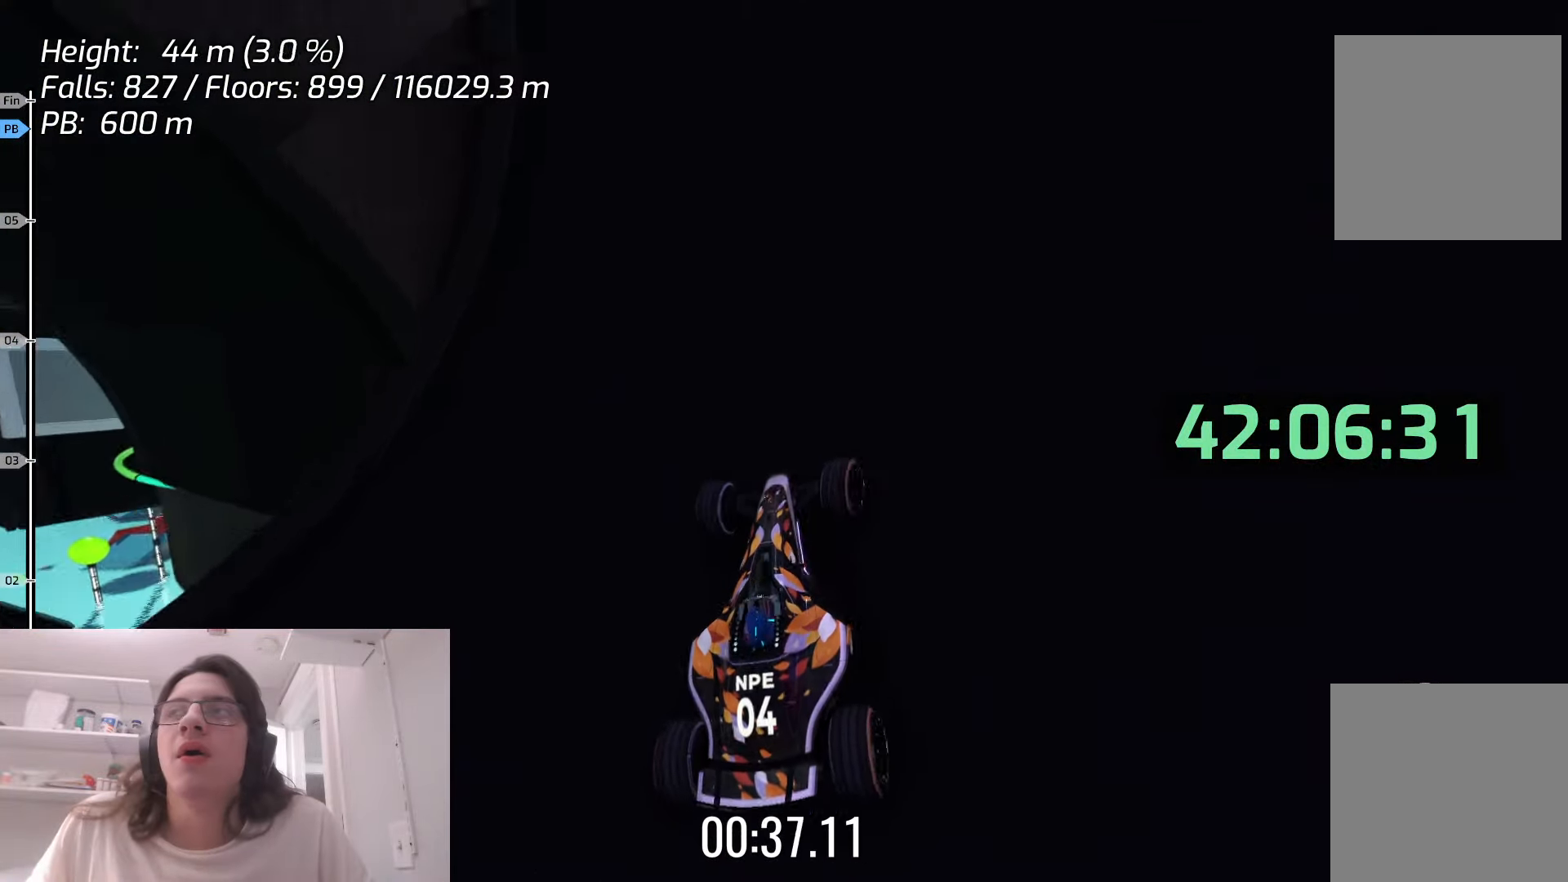
{"keys": ["up"], "events": []}
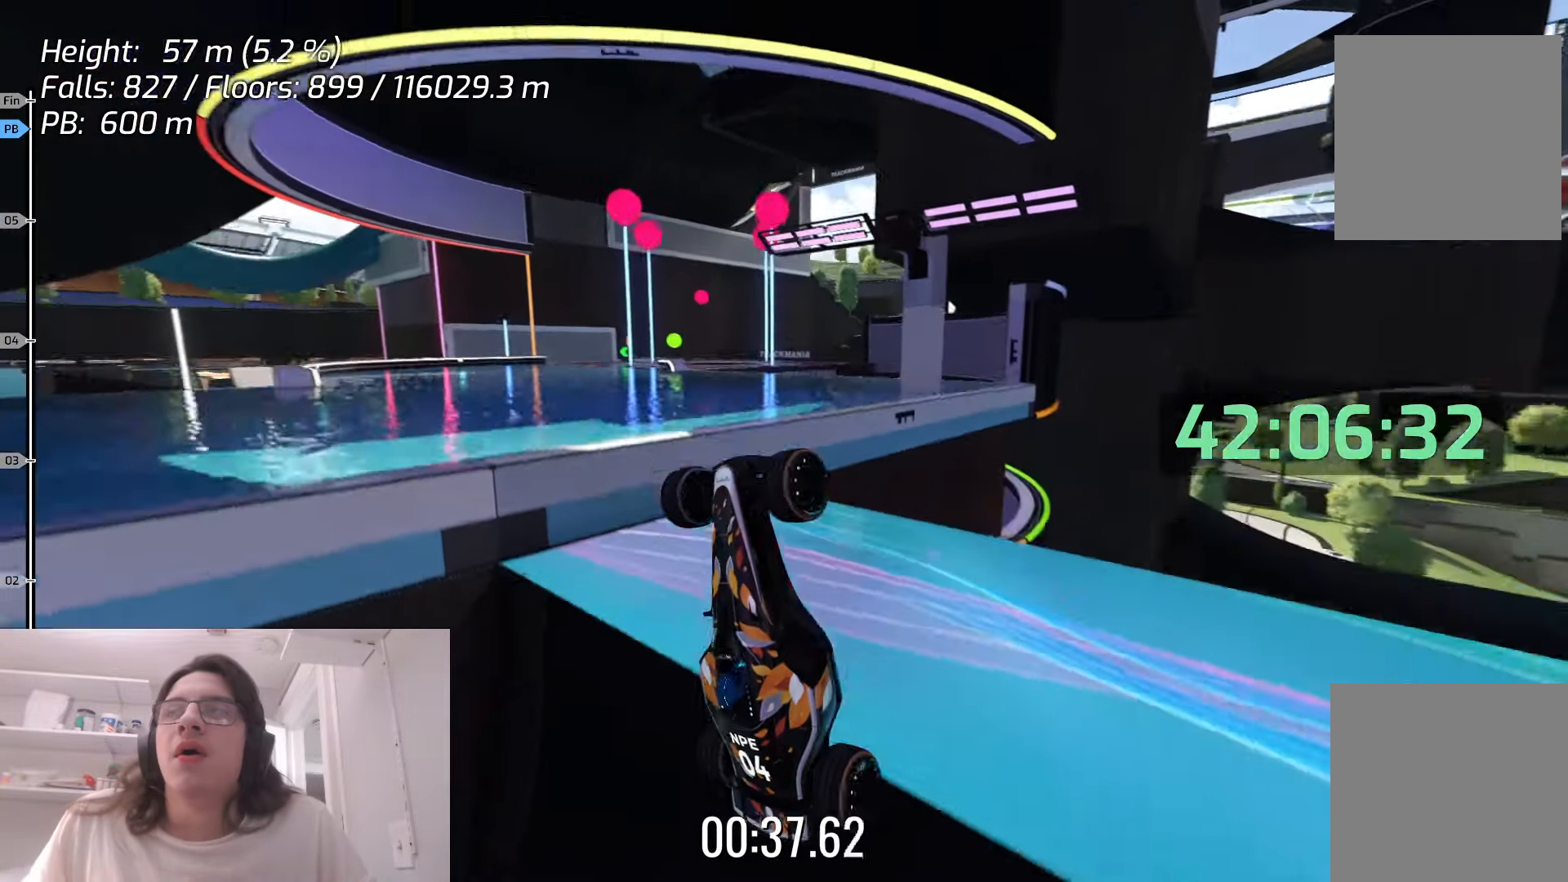
{"keys": ["up"], "events": []}
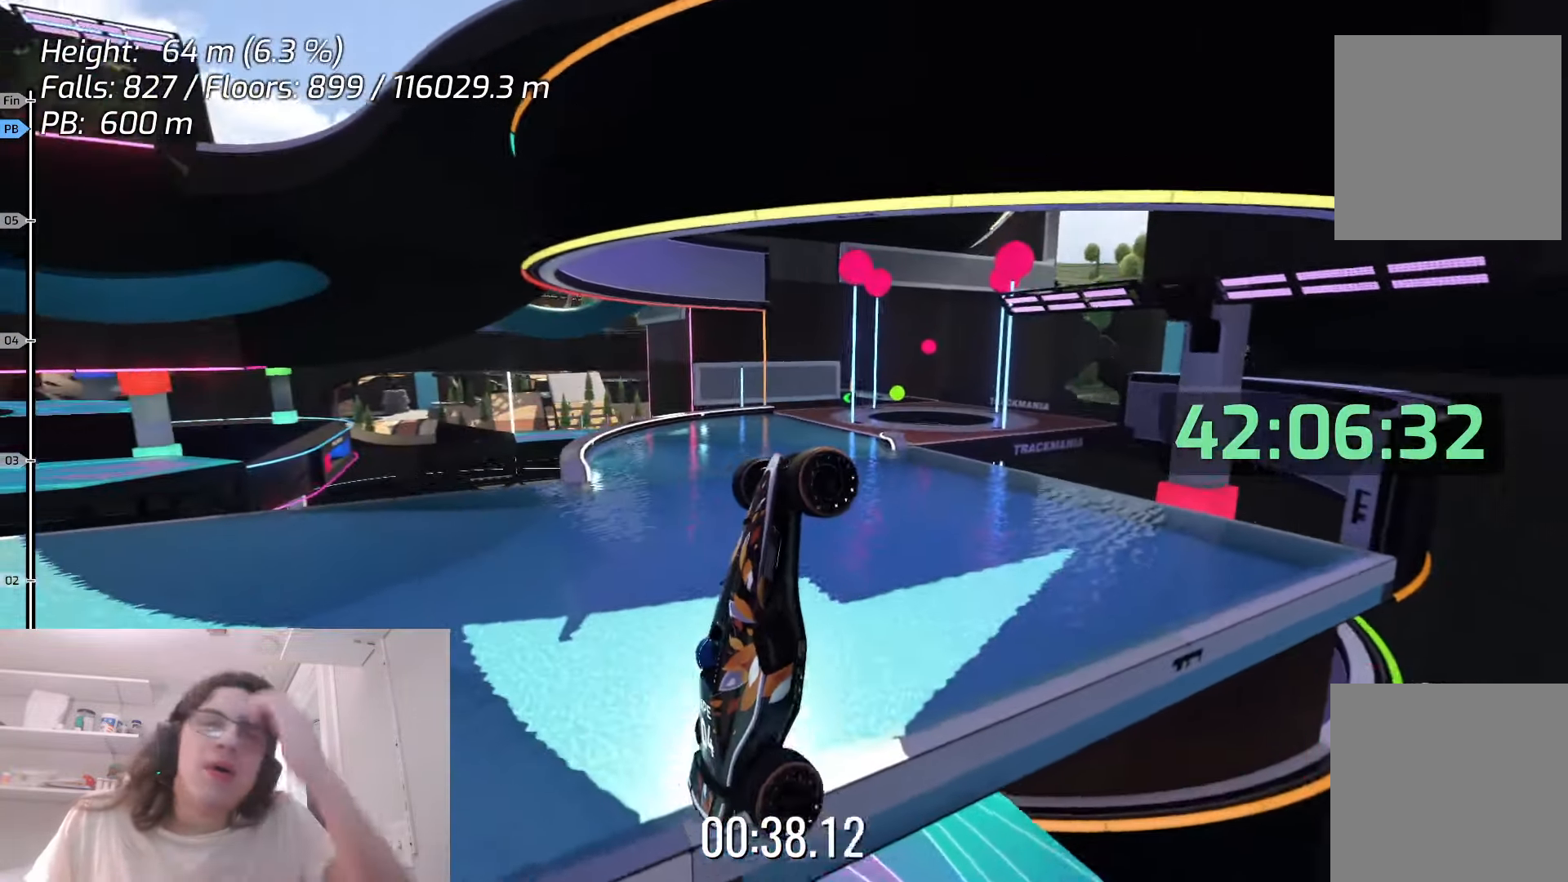
{"keys": [], "events": [[416, "up", "up"]]}